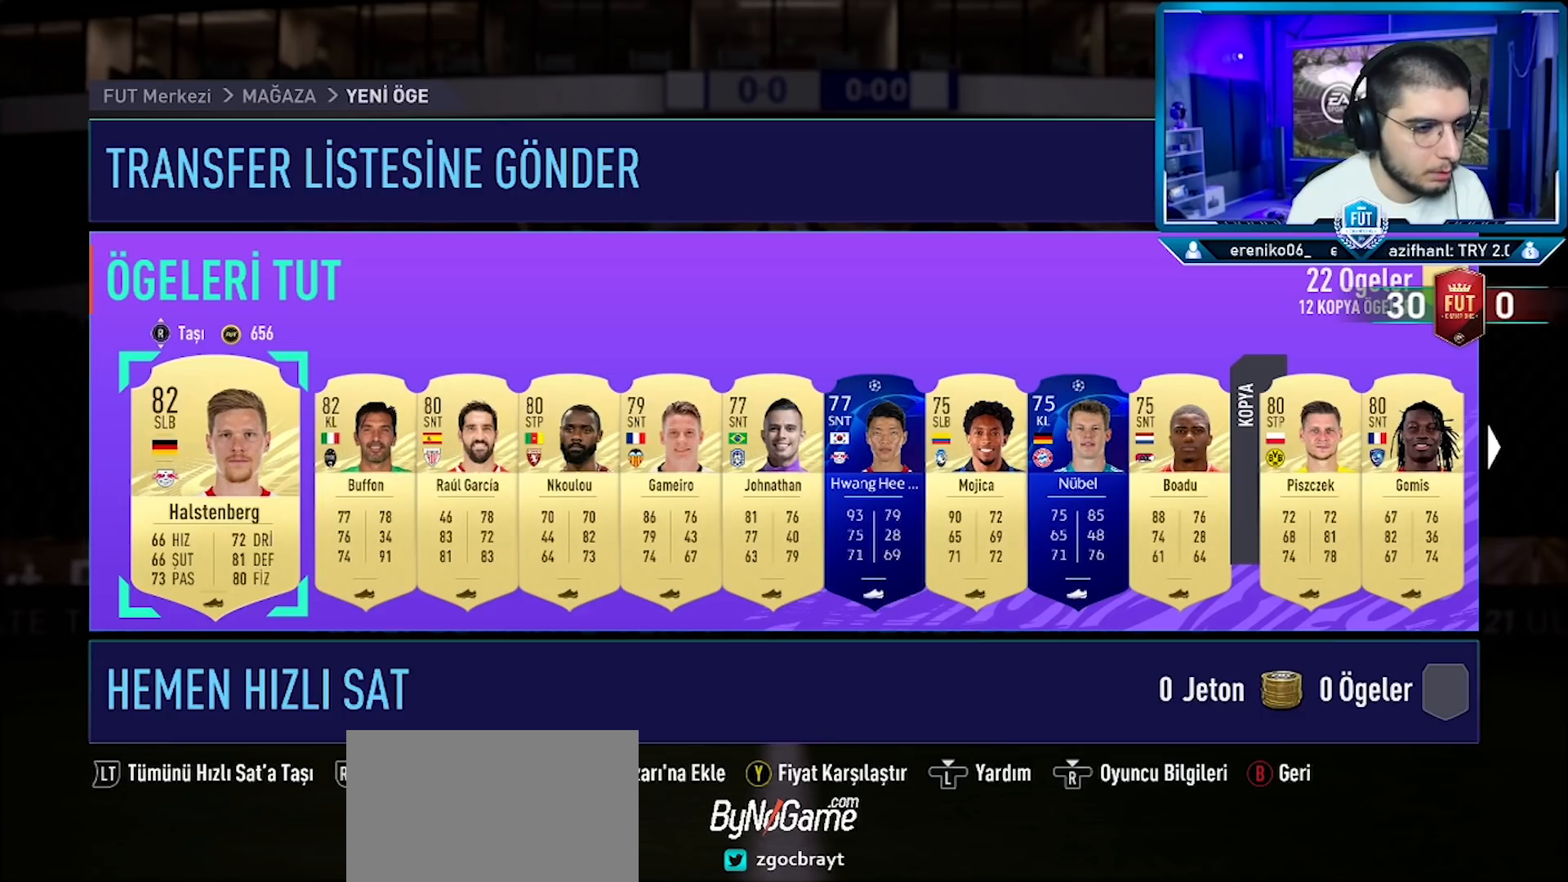
Gameplay with a controller (PlayStation layout); each line is a JSON object with the inputs held at the frame after it. "events" lists button and stick changes between this image and that frame as [ms after this image, input, new state], when the widget could be followed in between. Not read: TOUCHPAD.
{"buttons": [], "left_stick": "center", "right_stick": "center", "events": [[401, "DPAD_RIGHT", "down"], [468, "DPAD_RIGHT", "up"]]}
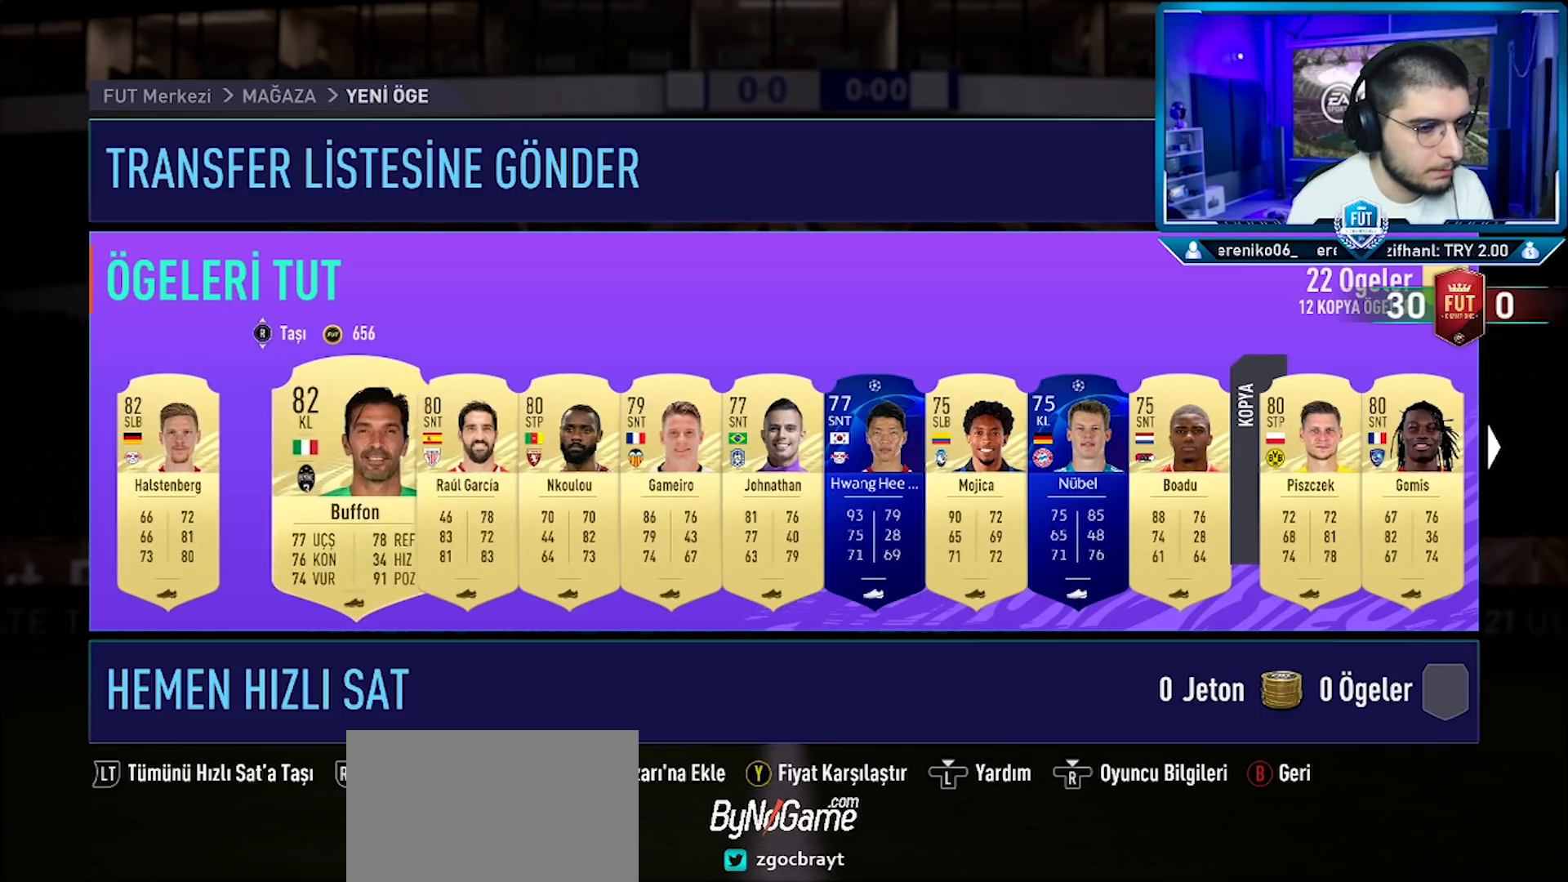
{"buttons": ["DPAD_RIGHT"], "left_stick": "center", "right_stick": "center", "events": [[67, "DPAD_RIGHT", "down"], [117, "DPAD_RIGHT", "up"], [217, "DPAD_RIGHT", "down"], [267, "DPAD_RIGHT", "up"], [467, "DPAD_RIGHT", "down"]]}
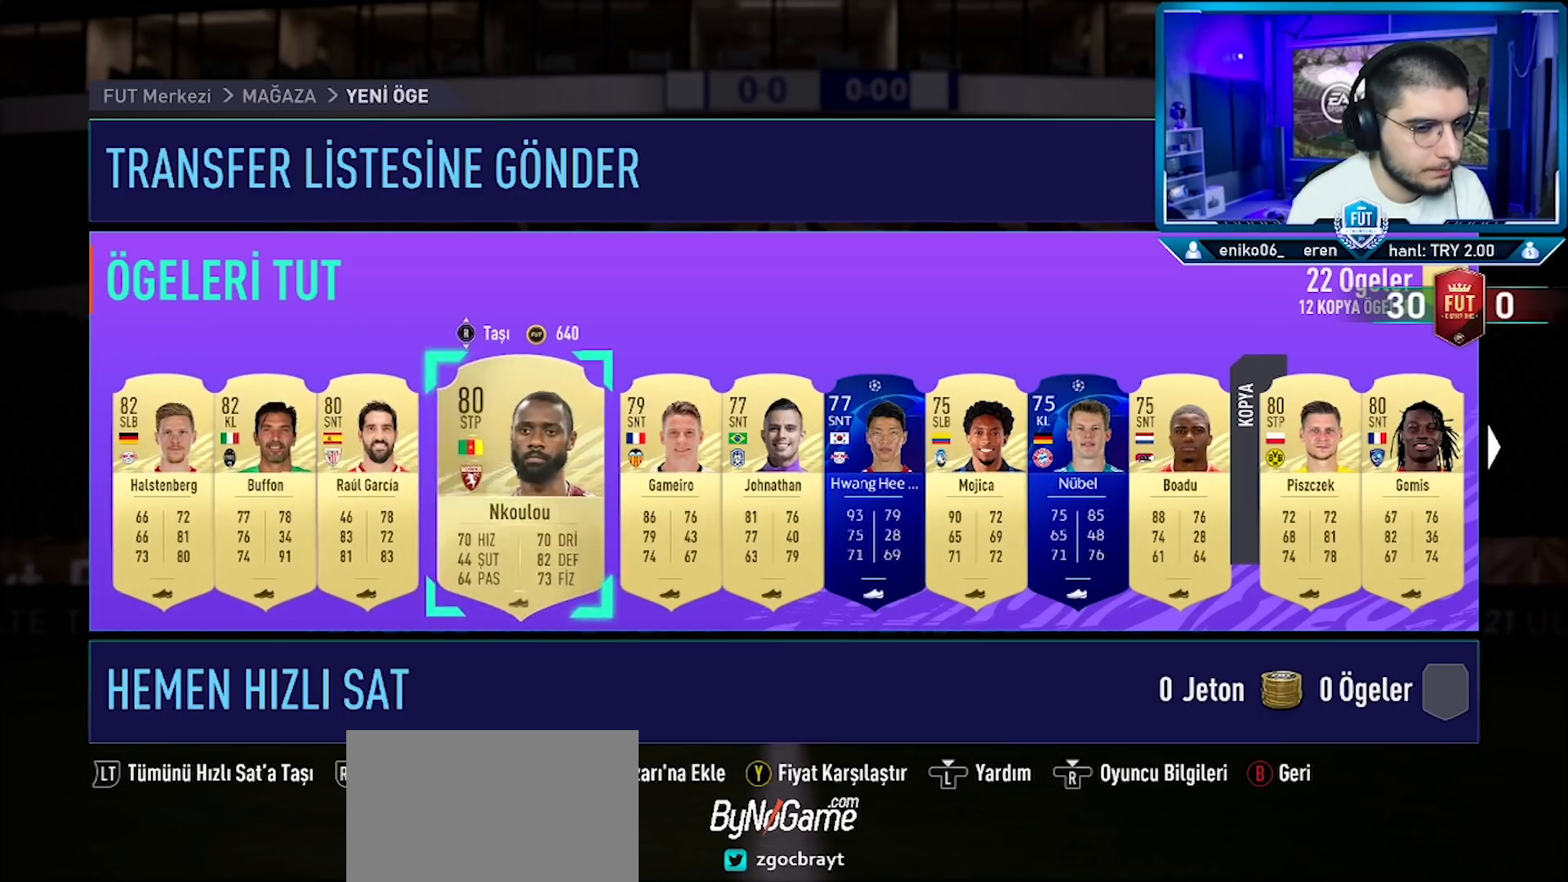
{"buttons": [], "left_stick": "center", "right_stick": "center", "events": [[51, "DPAD_RIGHT", "up"], [151, "DPAD_RIGHT", "down"], [201, "DPAD_RIGHT", "up"], [284, "DPAD_RIGHT", "down"], [351, "DPAD_RIGHT", "up"]]}
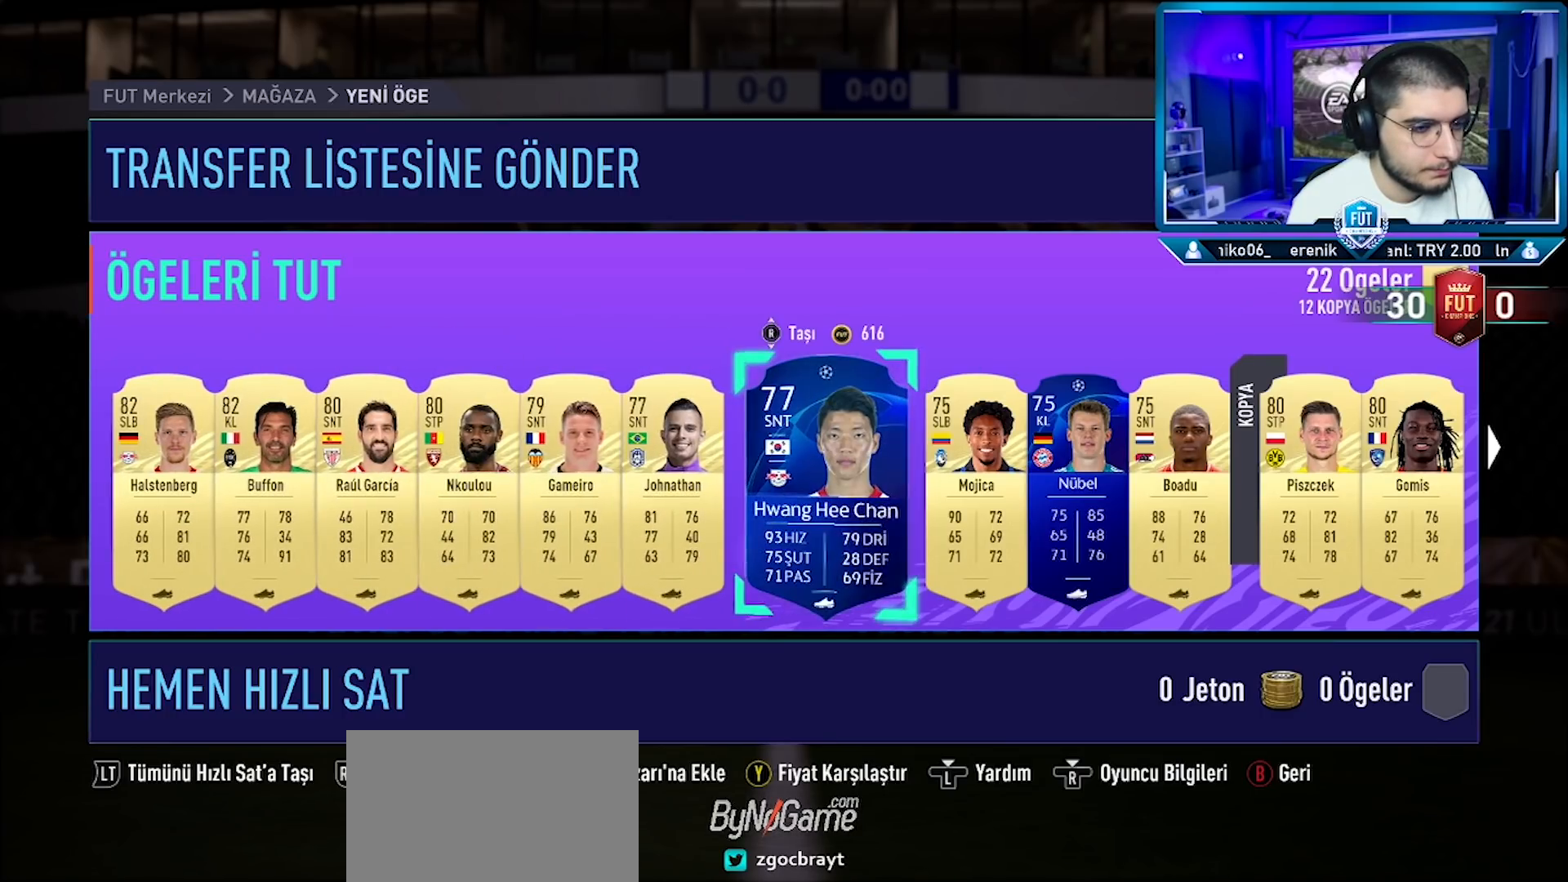
{"buttons": ["DPAD_RIGHT"], "left_stick": "center", "right_stick": "center", "events": [[83, "right_stick", "up-left"], [150, "right_stick", "center"], [334, "DPAD_RIGHT", "down"], [384, "DPAD_RIGHT", "up"], [484, "DPAD_RIGHT", "down"]]}
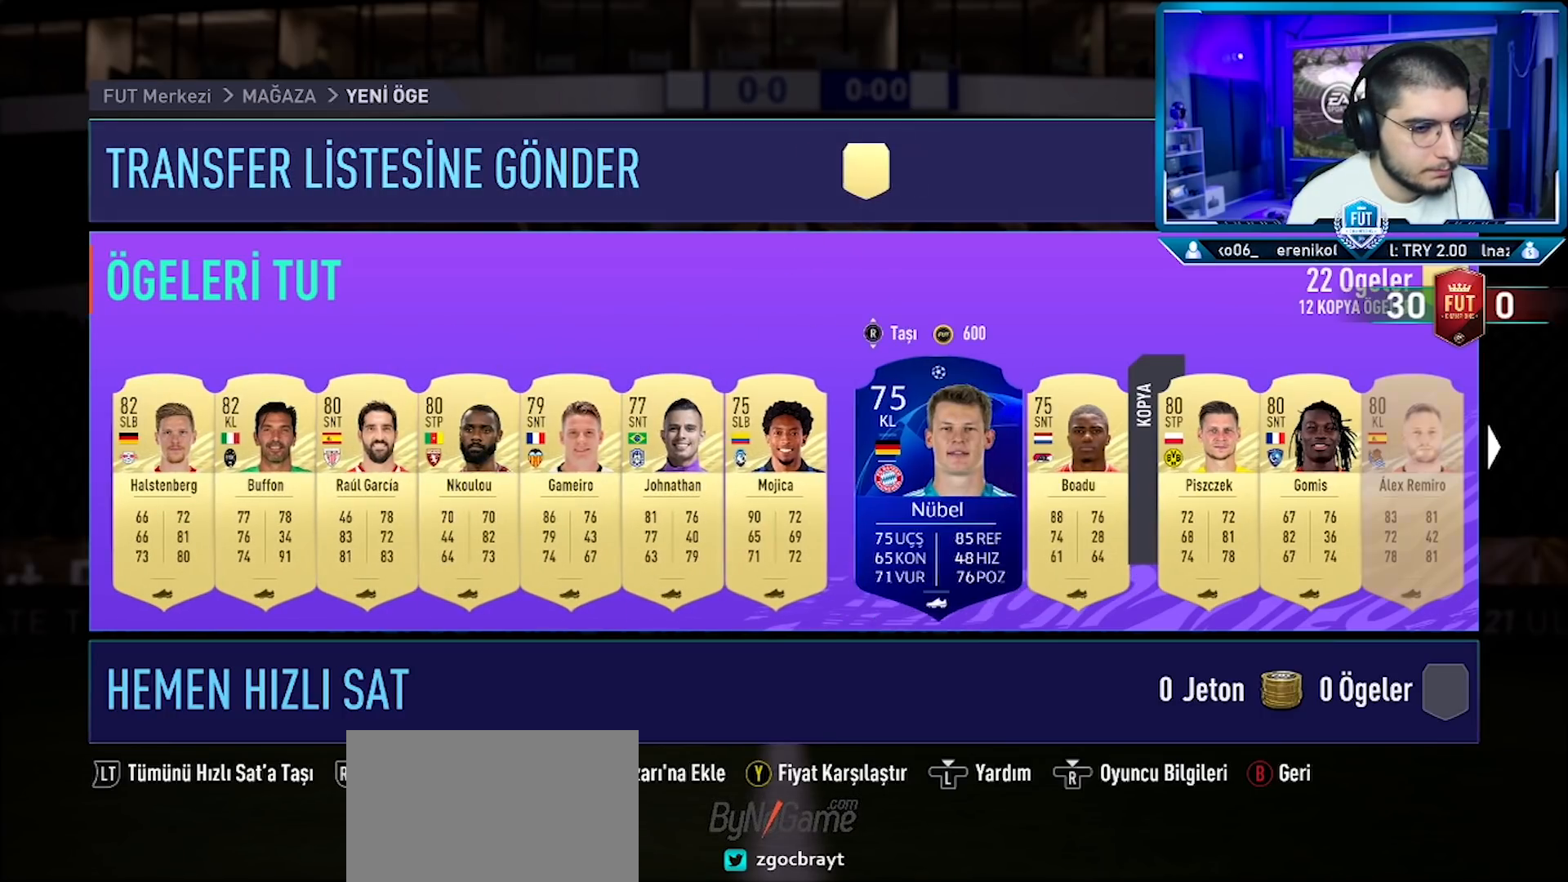
{"buttons": [], "left_stick": "center", "right_stick": "center", "events": [[34, "DPAD_RIGHT", "up"], [234, "right_stick", "up"], [334, "right_stick", "center"]]}
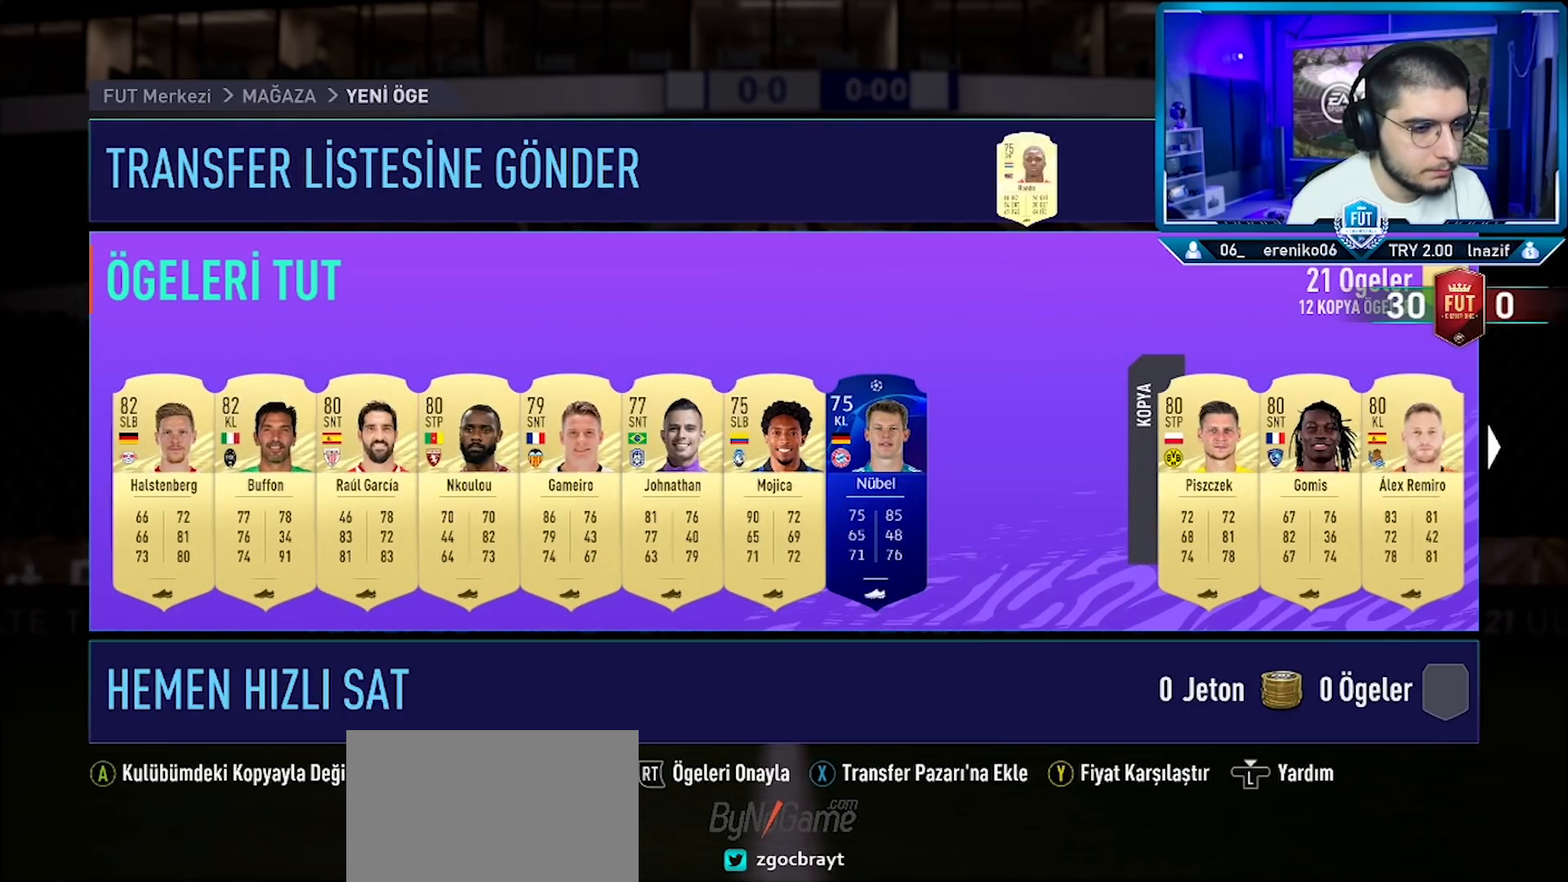
{"buttons": [], "left_stick": "center", "right_stick": "center", "events": [[234, "DPAD_LEFT", "down"], [334, "DPAD_LEFT", "up"], [367, "right_stick", "up"], [467, "right_stick", "center"]]}
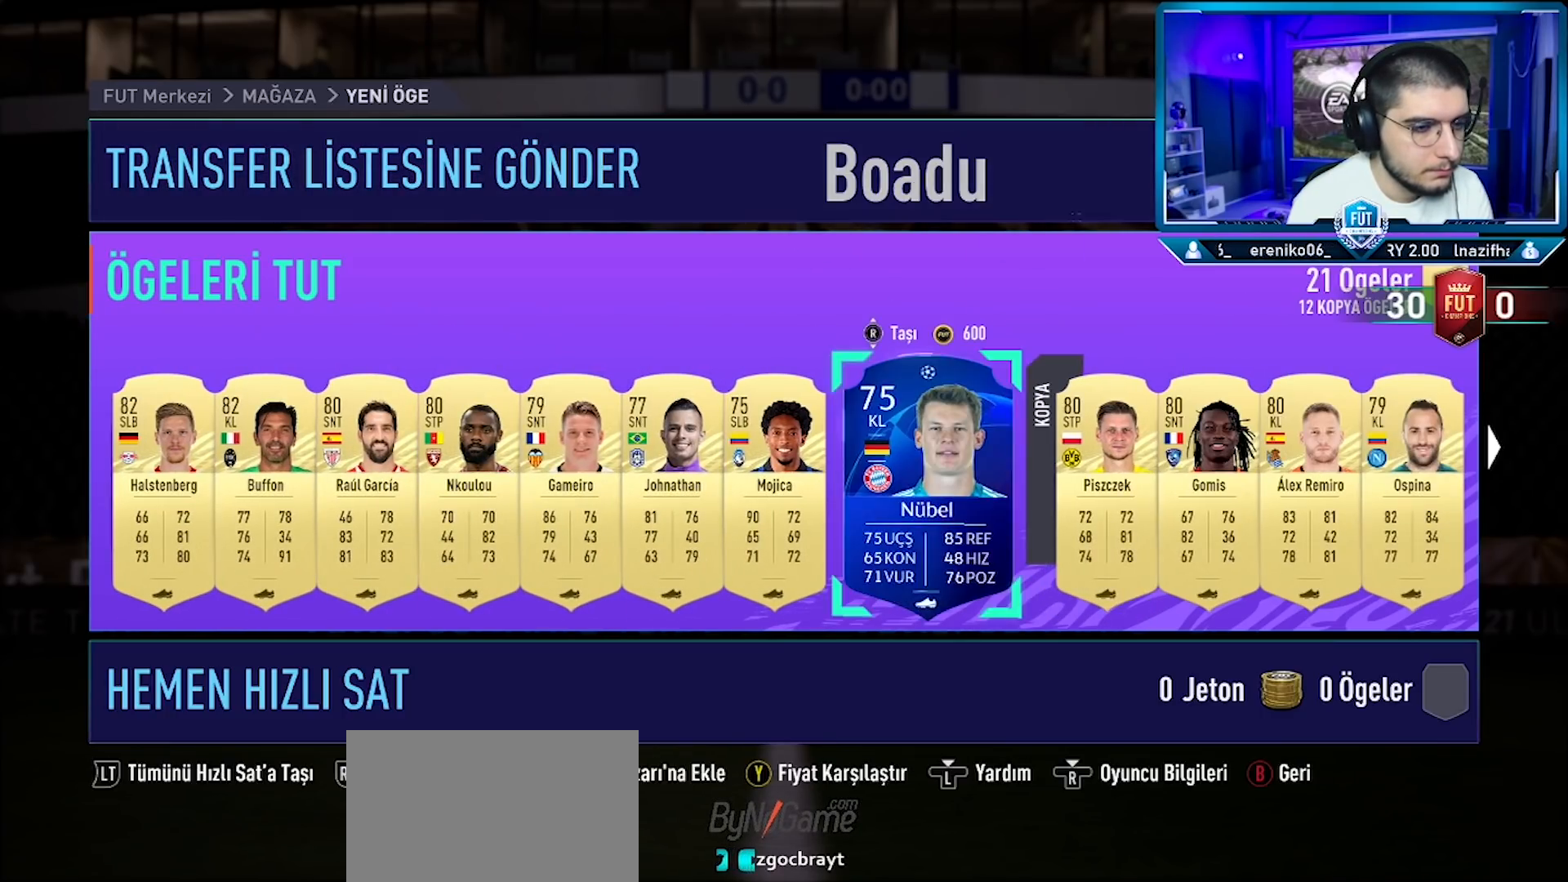
{"buttons": [], "left_stick": "center", "right_stick": "center", "events": []}
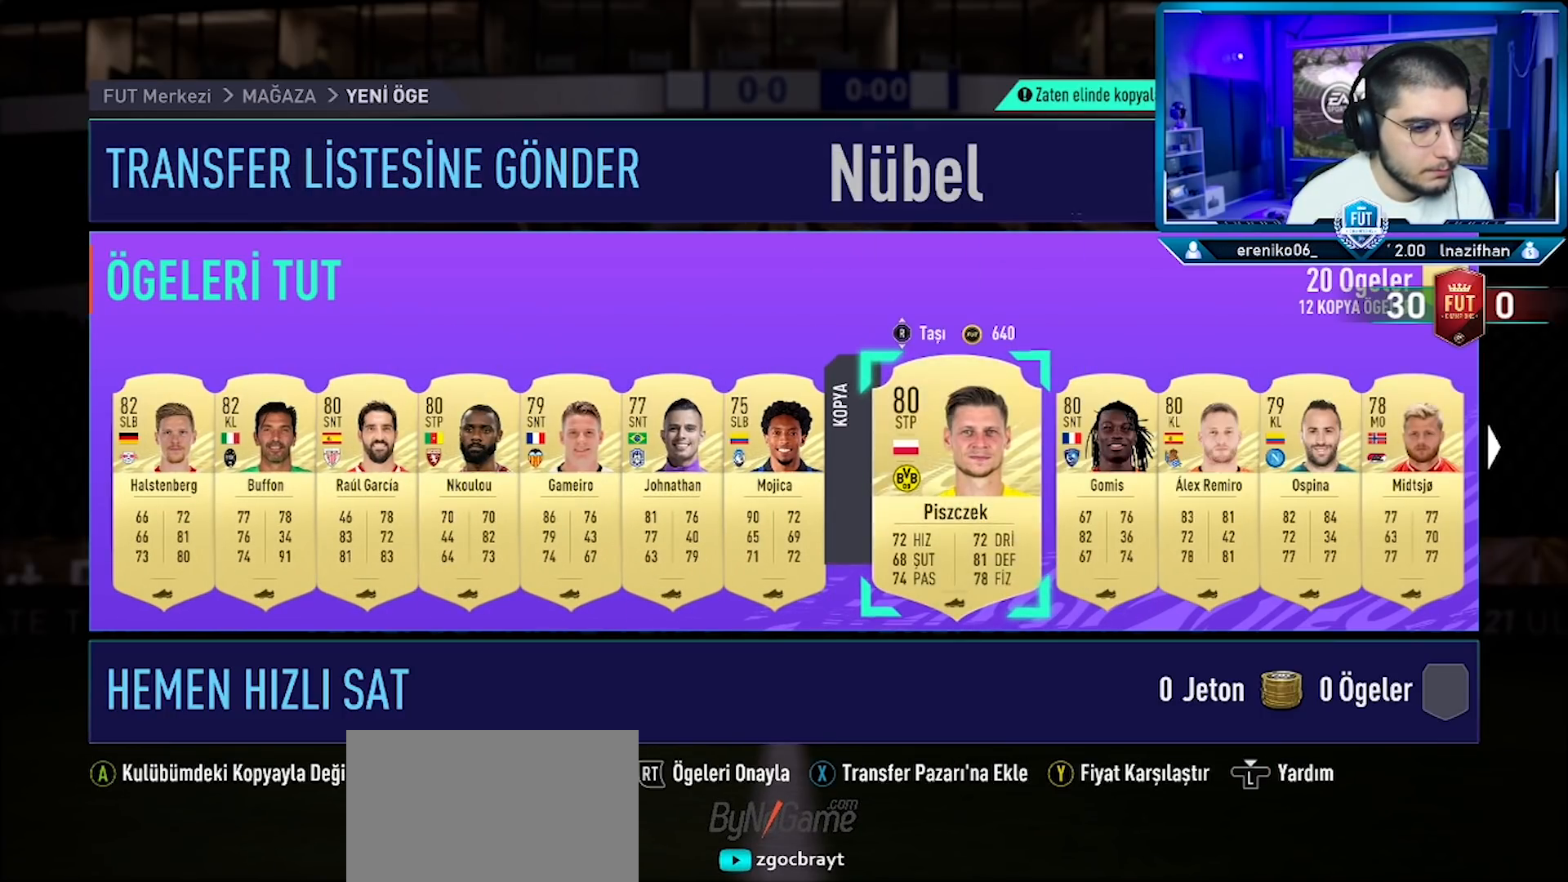
{"buttons": [], "left_stick": "center", "right_stick": "center", "events": [[33, "R2", "down"], [150, "R2", "up"]]}
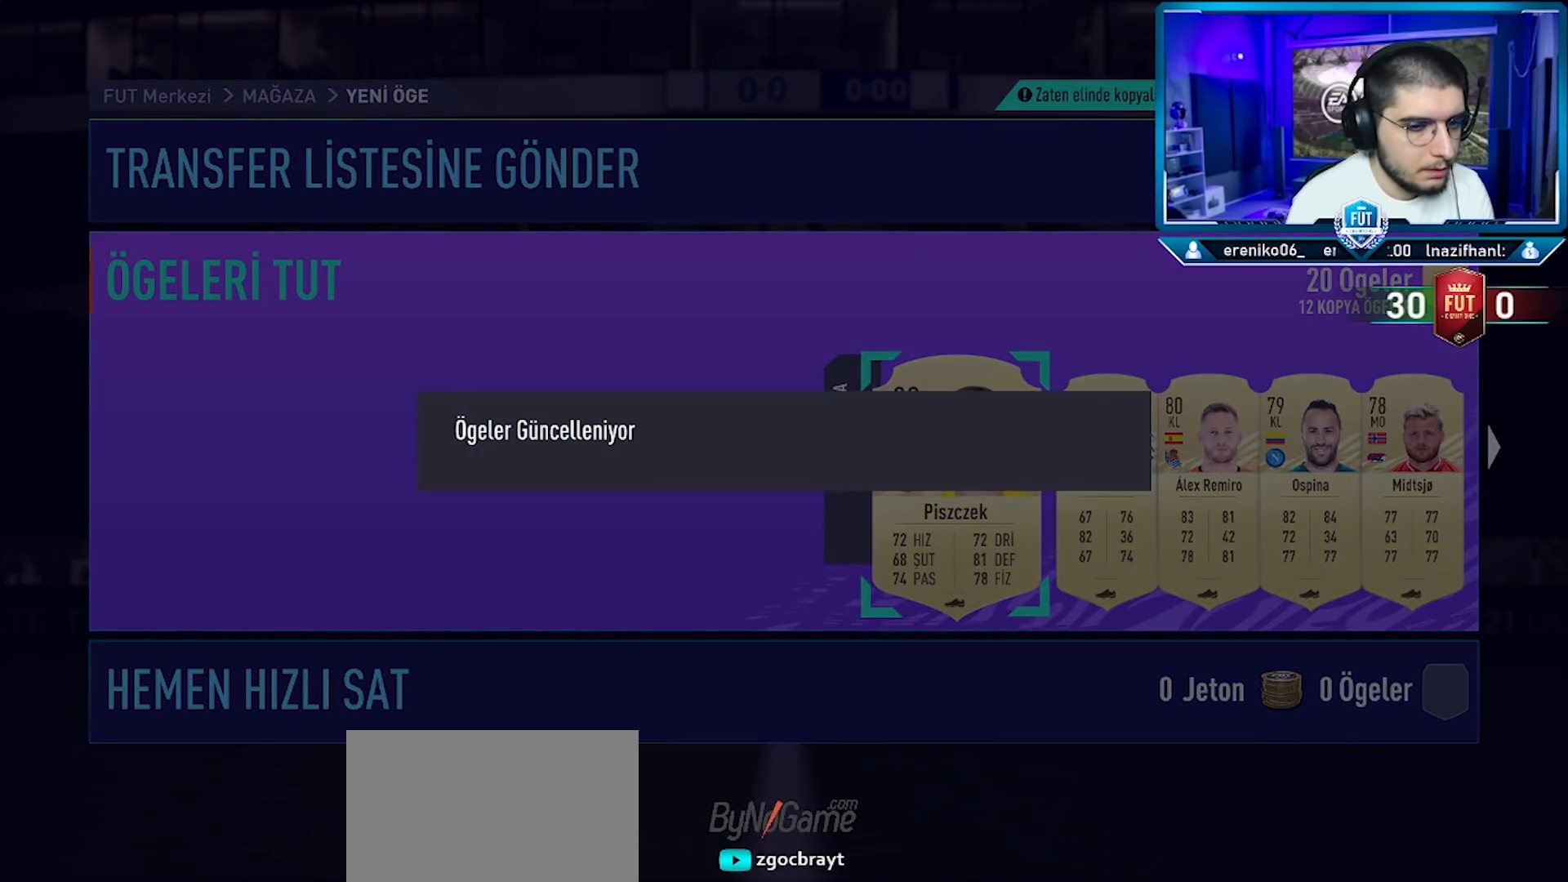
{"buttons": [], "left_stick": "center", "right_stick": "center", "events": []}
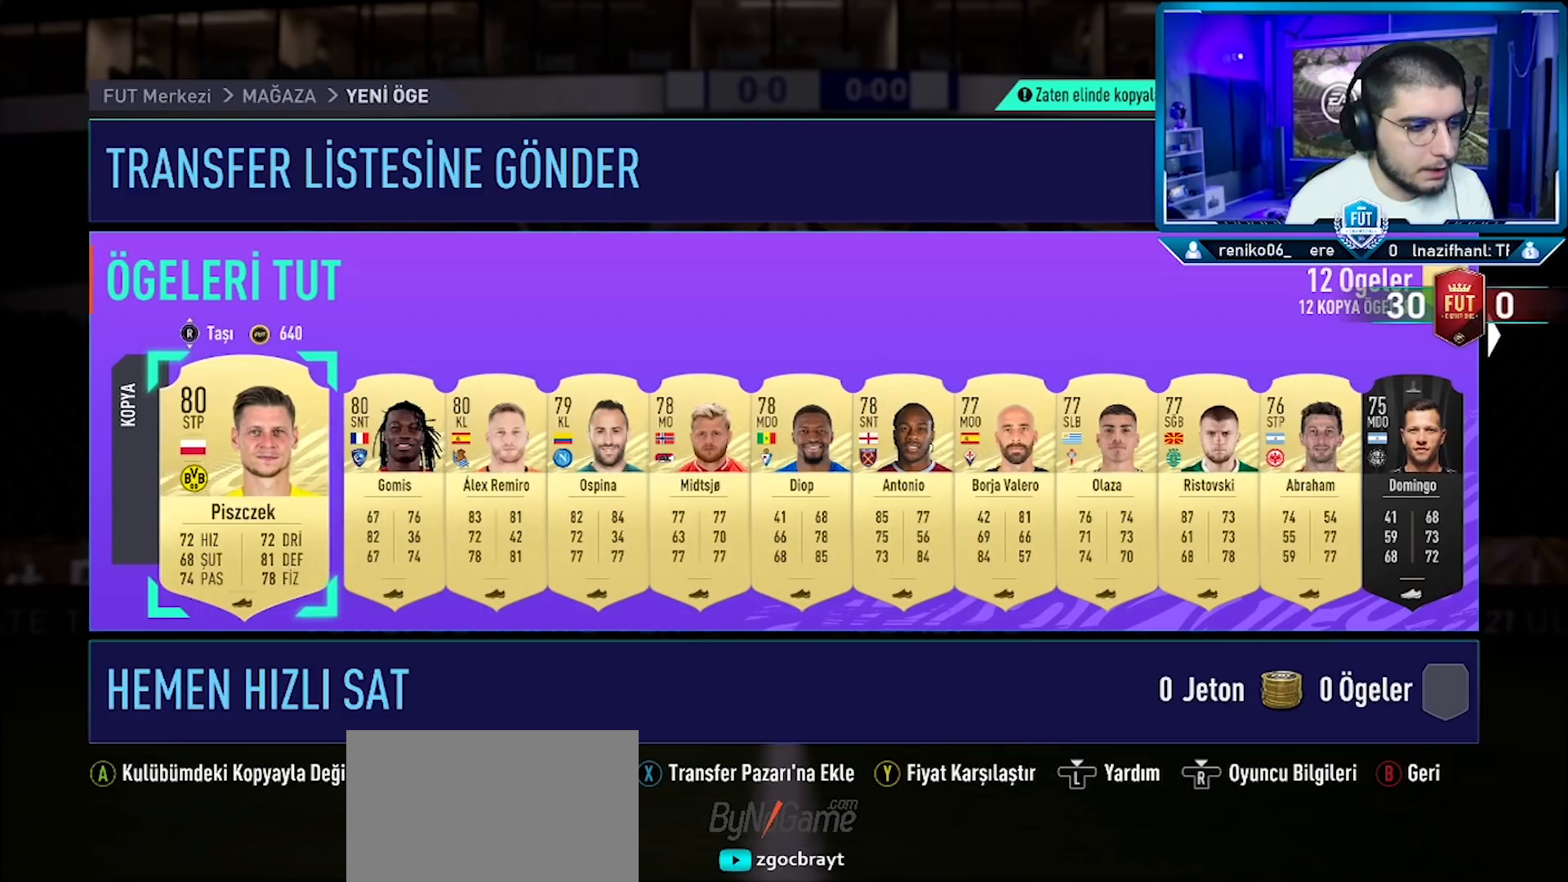
{"buttons": [], "left_stick": "center", "right_stick": "center", "events": []}
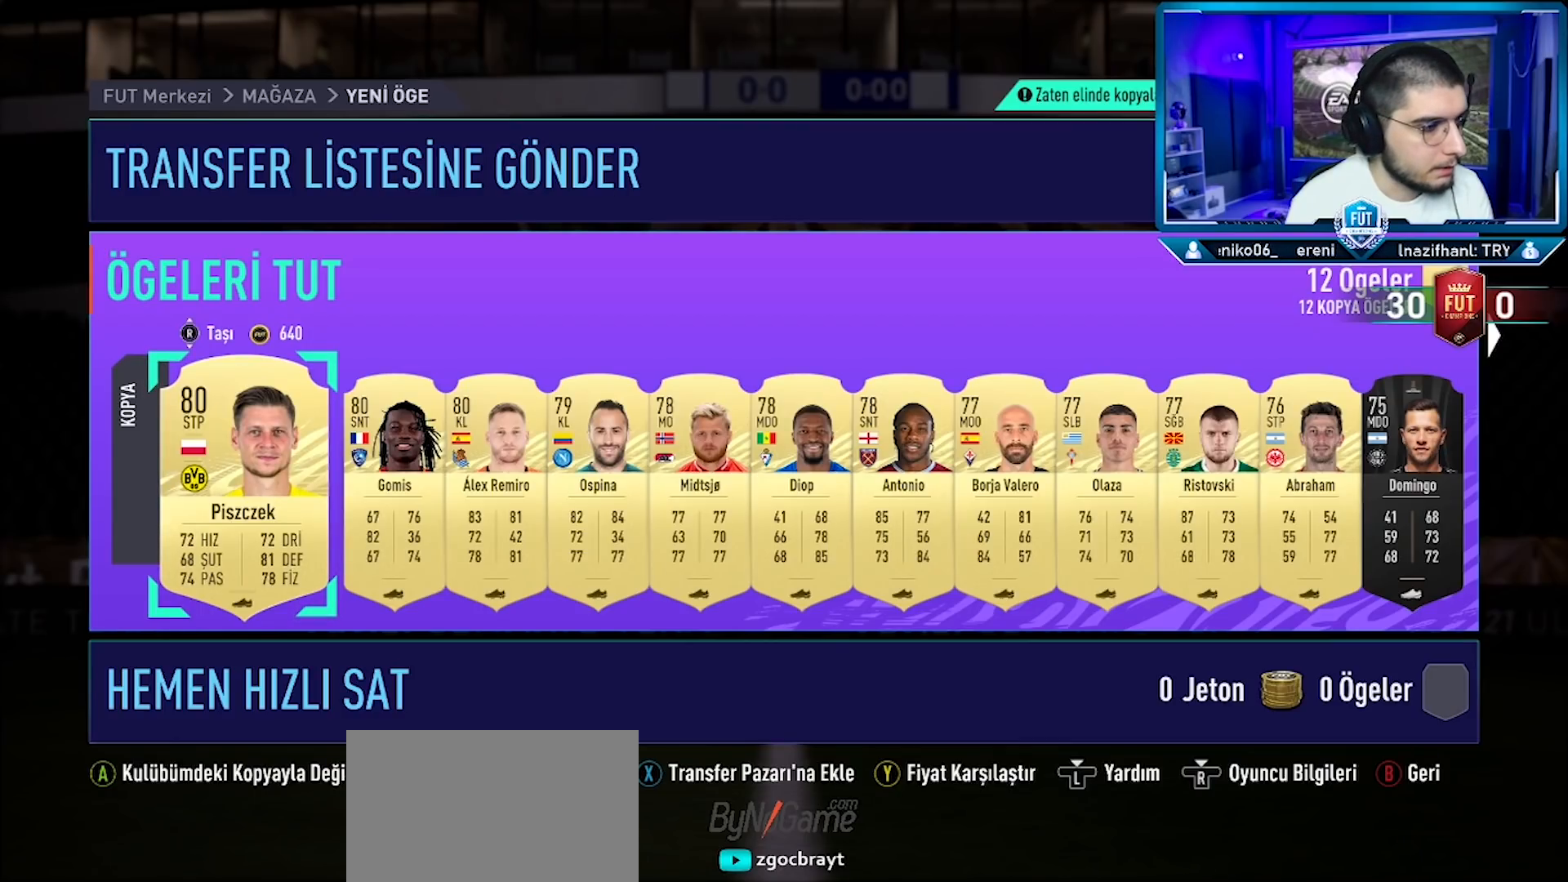
{"buttons": [], "left_stick": "center", "right_stick": "center", "events": [[84, "right_stick", "up"], [167, "right_stick", "center"], [384, "right_stick", "up"], [501, "right_stick", "center"]]}
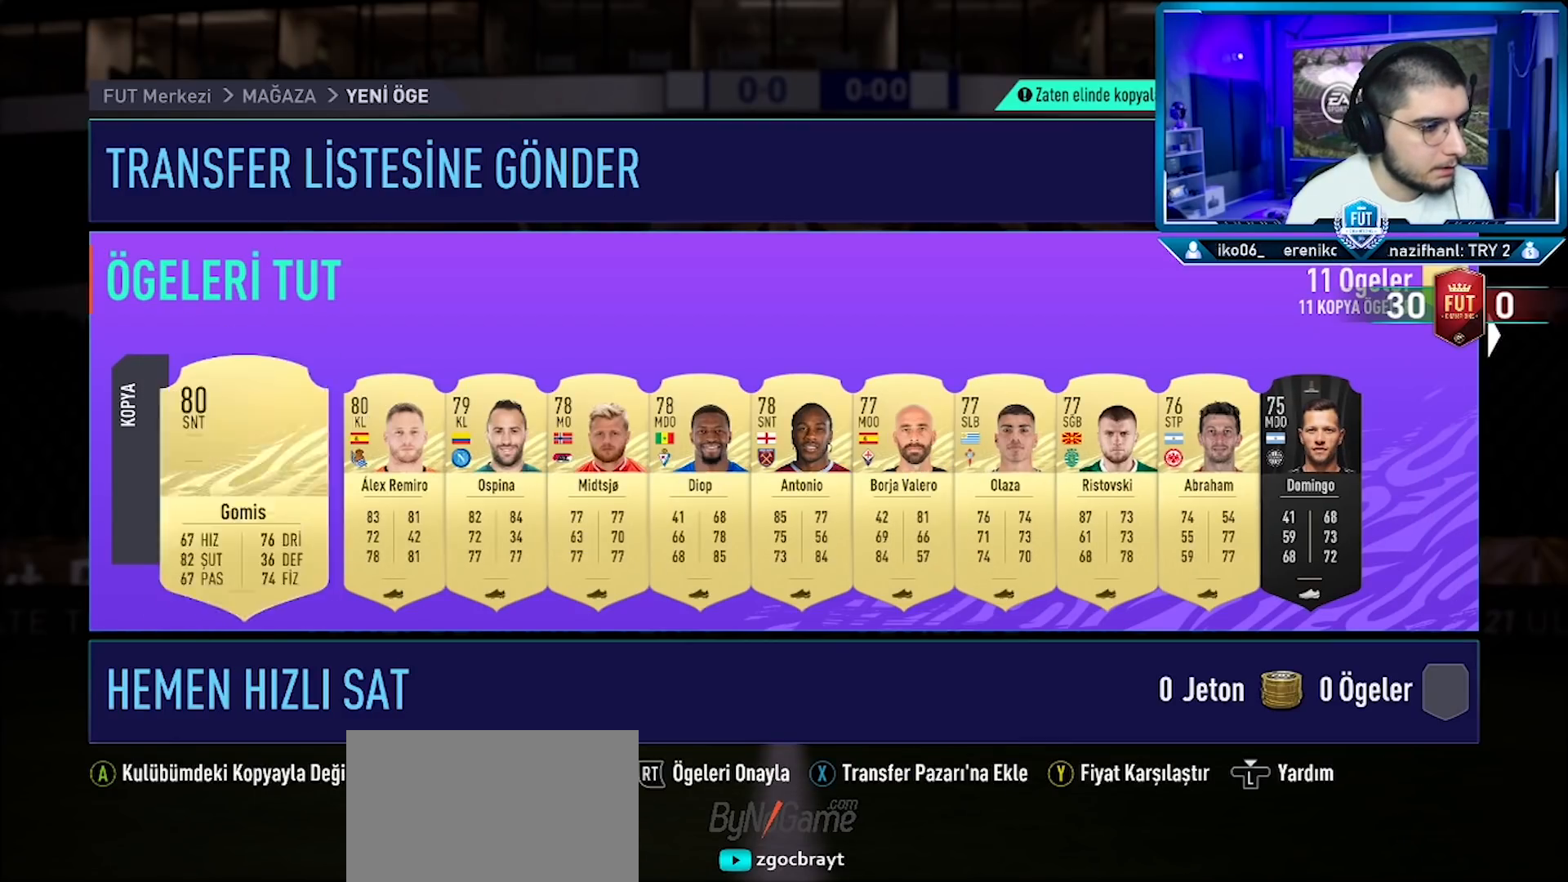
{"buttons": [], "left_stick": "center", "right_stick": "up", "events": [[167, "right_stick", "up"], [284, "right_stick", "center"], [434, "right_stick", "up"]]}
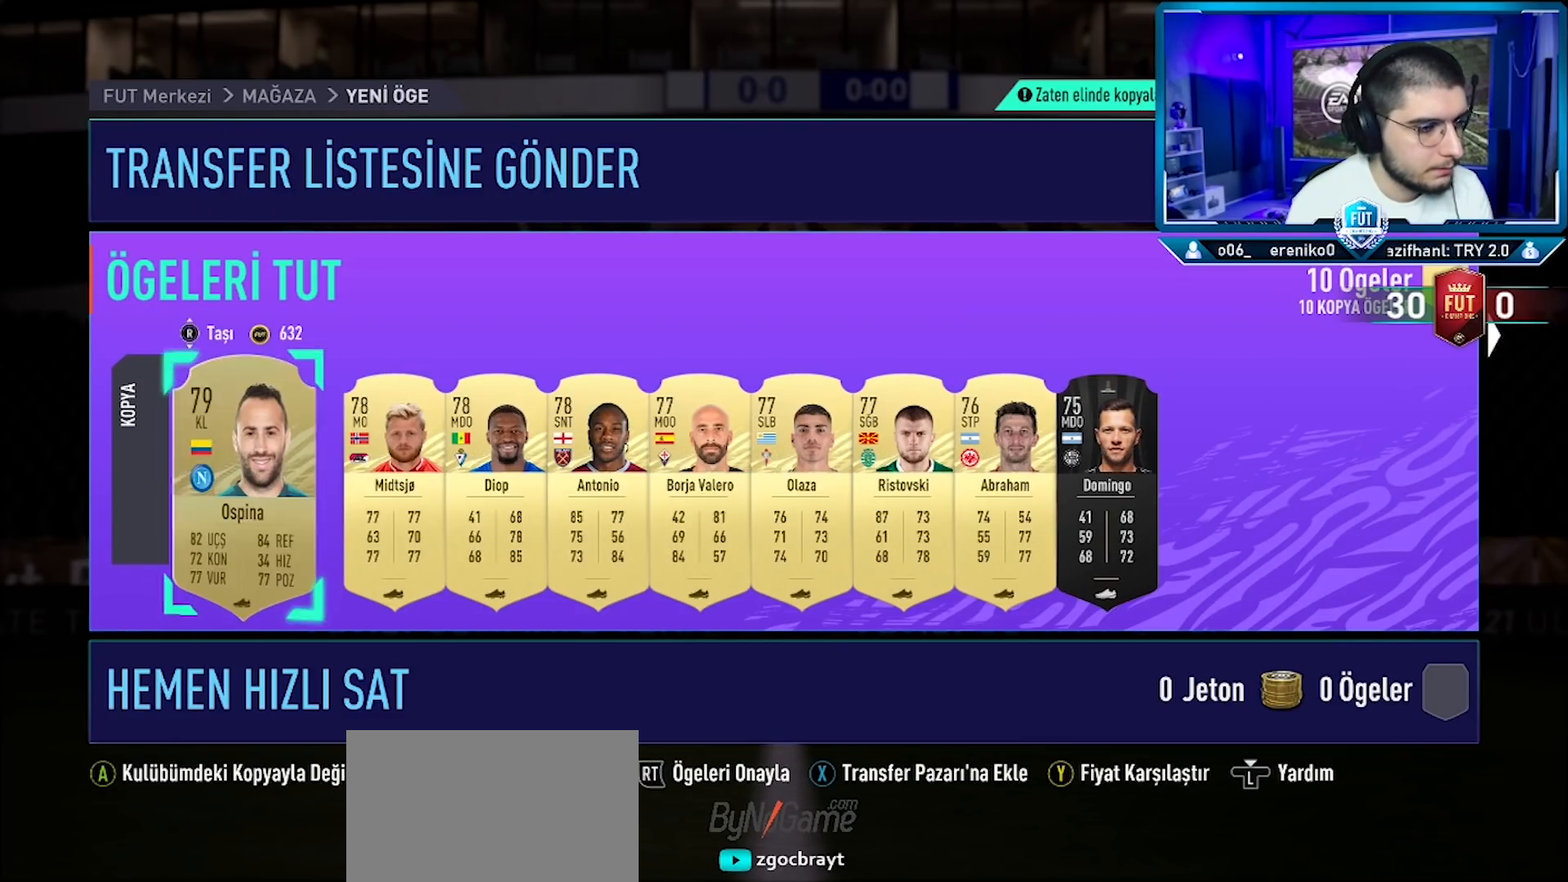
{"buttons": [], "left_stick": "center", "right_stick": "up-left", "events": [[51, "right_stick", "center"], [217, "right_stick", "up"], [351, "right_stick", "center"], [484, "right_stick", "up-left"]]}
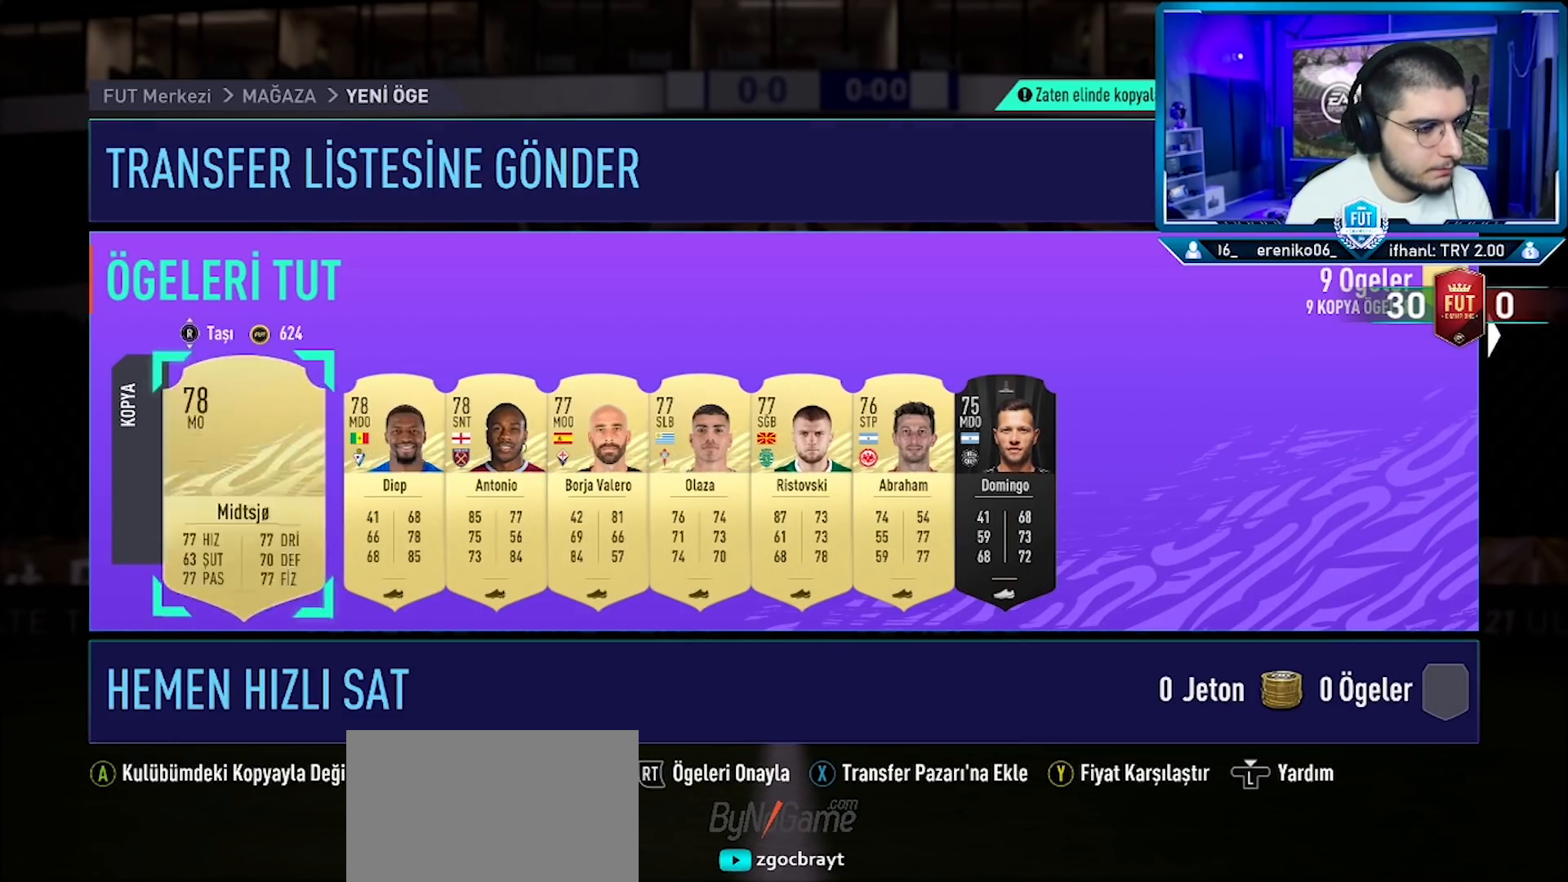
{"buttons": [], "left_stick": "center", "right_stick": "up-left", "events": [[17, "right_stick", "up"], [117, "right_stick", "center"], [234, "right_stick", "up"], [334, "right_stick", "center"], [467, "right_stick", "up-left"]]}
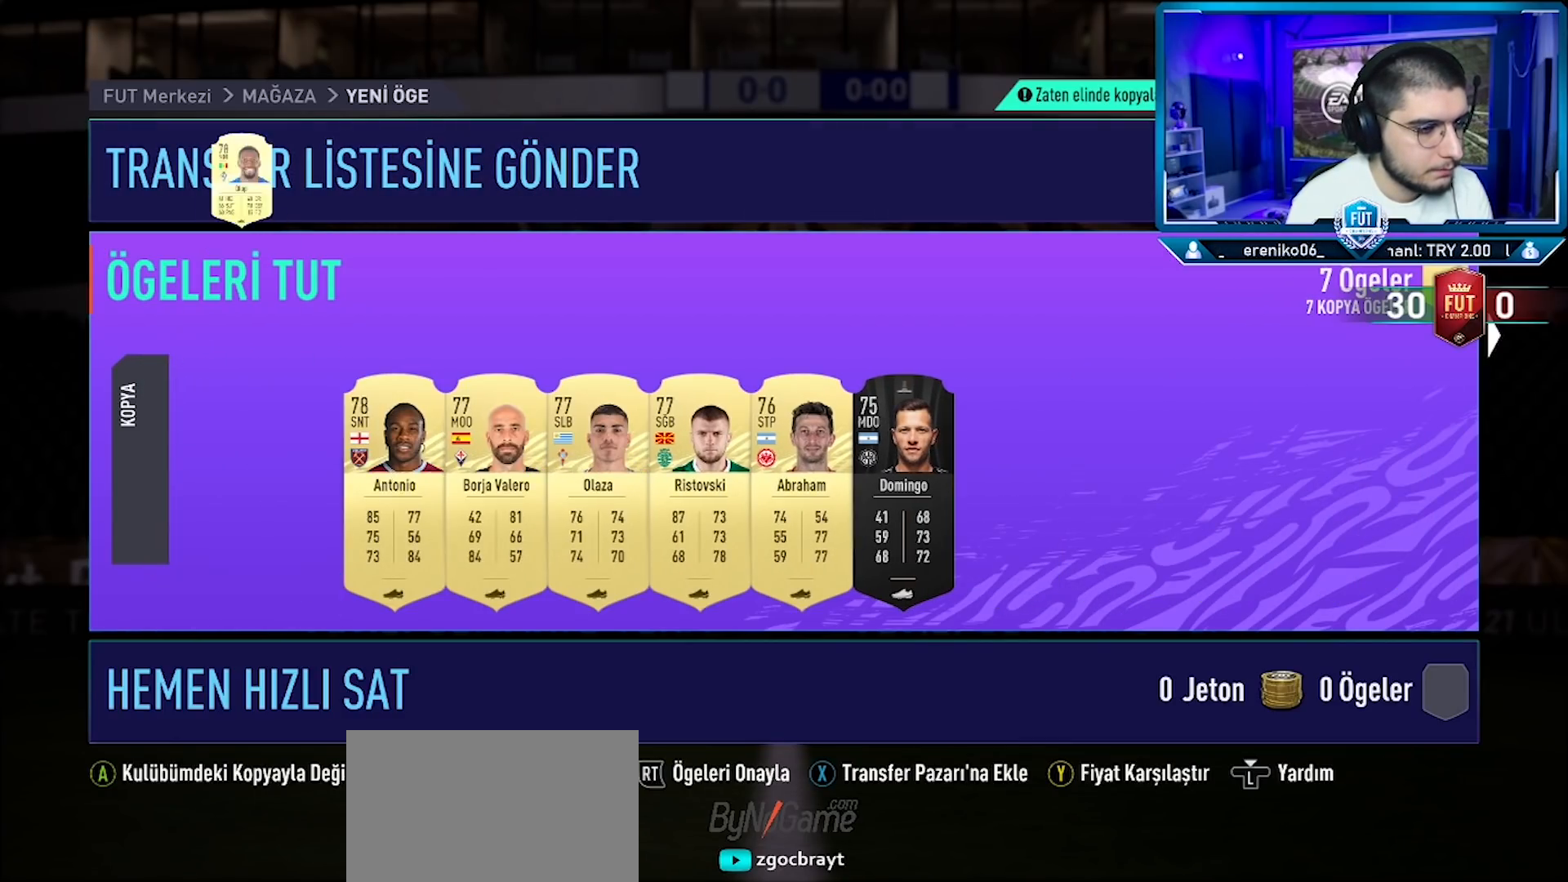
{"buttons": [], "left_stick": "center", "right_stick": "center", "events": [[67, "right_stick", "center"], [217, "right_stick", "up"], [301, "right_stick", "center"], [434, "right_stick", "up"], [501, "right_stick", "center"]]}
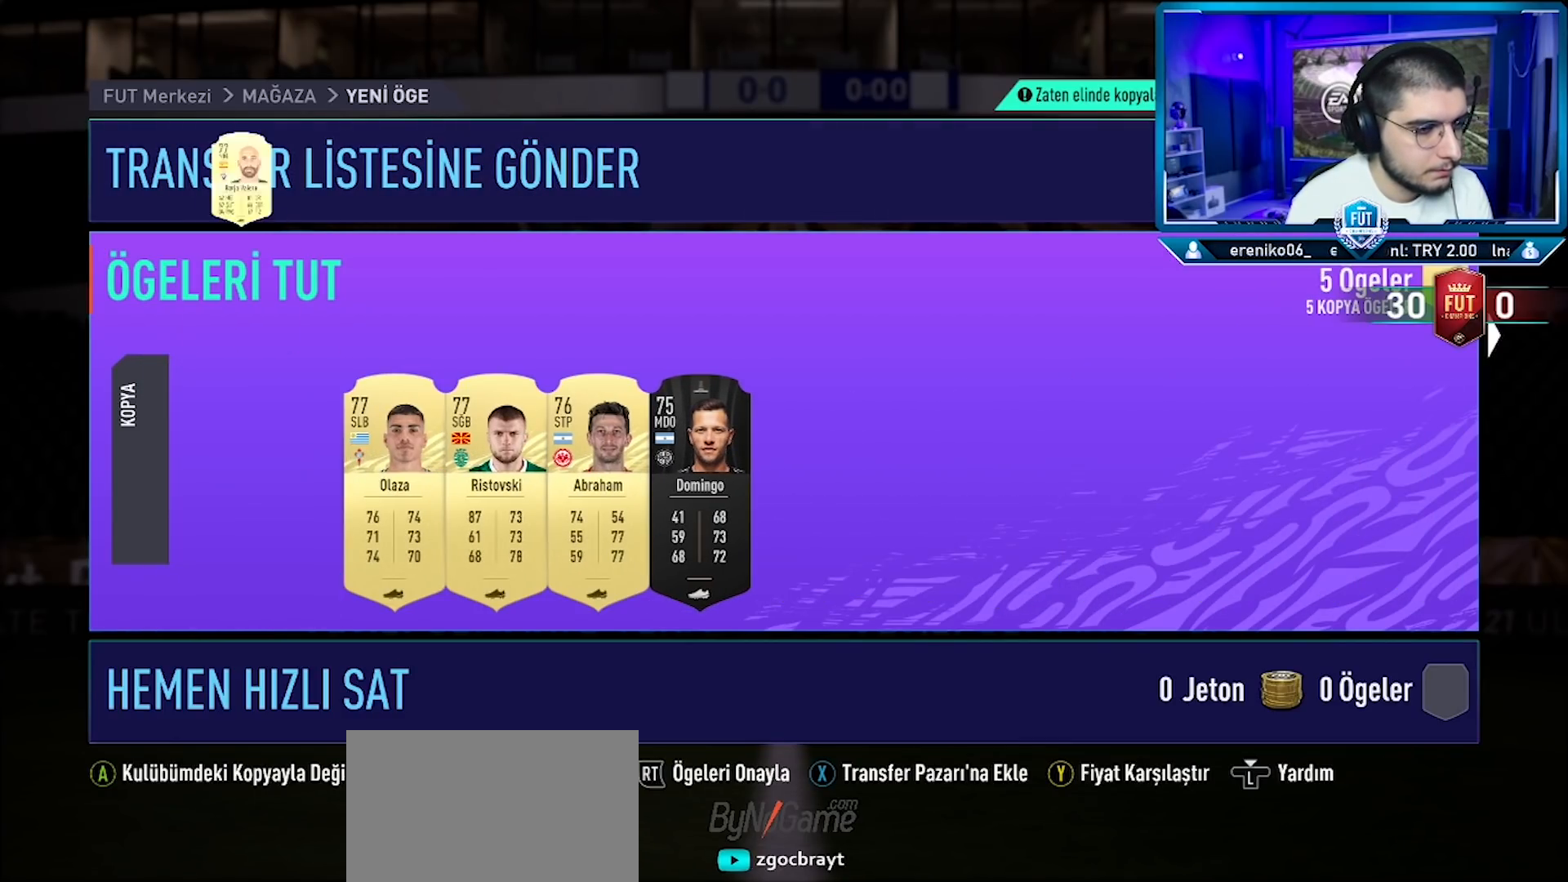
{"buttons": [], "left_stick": "center", "right_stick": "center", "events": [[133, "right_stick", "up"], [217, "right_stick", "center"], [334, "right_stick", "up"], [434, "right_stick", "center"]]}
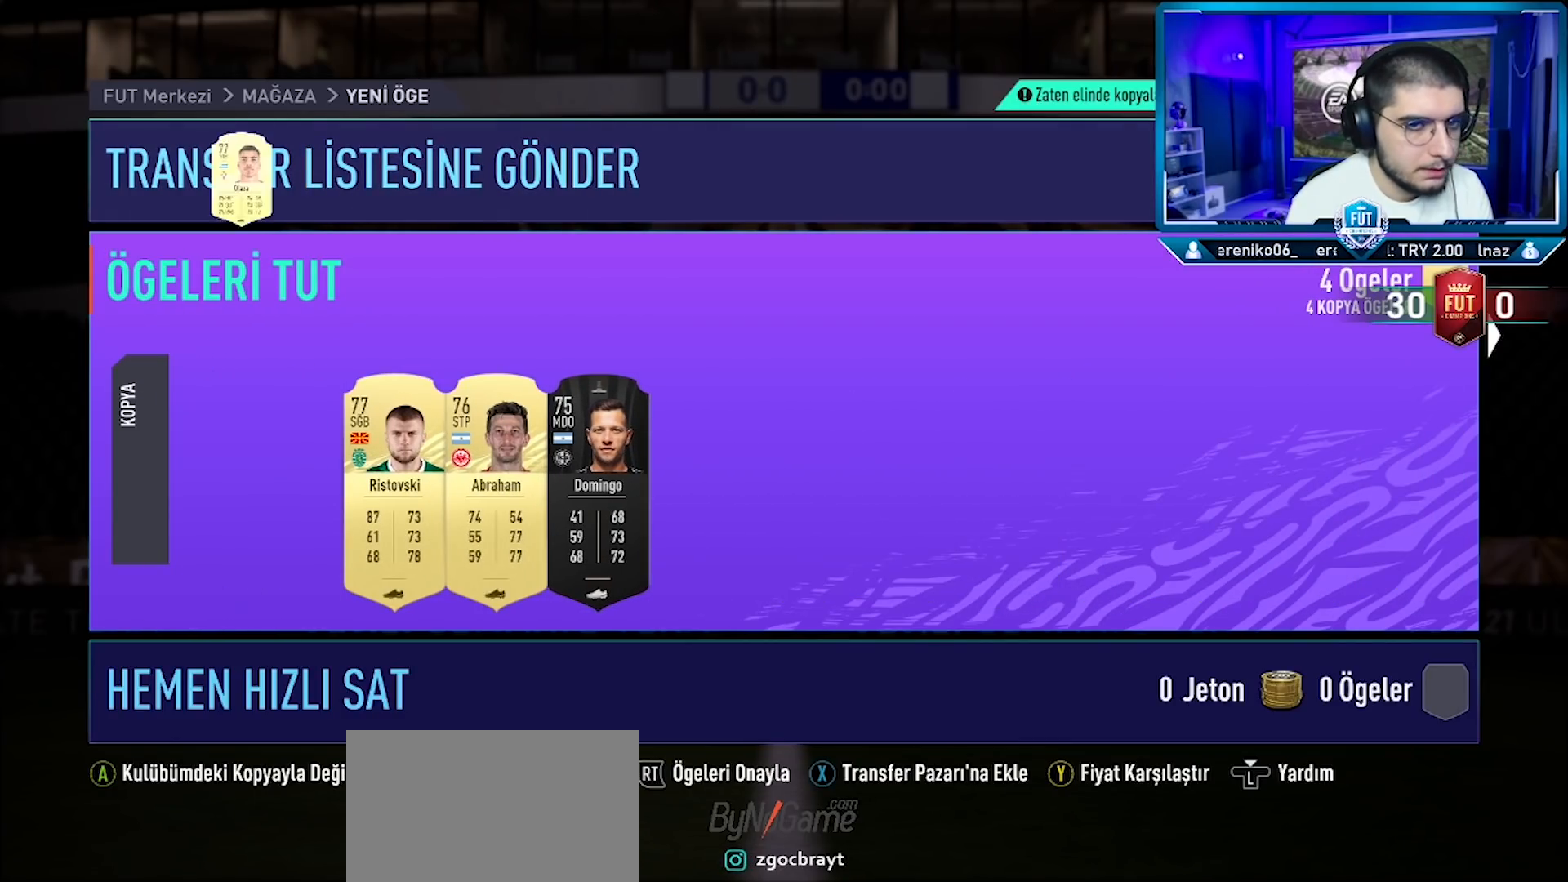
{"buttons": [], "left_stick": "center", "right_stick": "center", "events": [[51, "right_stick", "up"], [151, "right_stick", "center"], [267, "right_stick", "up"], [384, "right_stick", "center"]]}
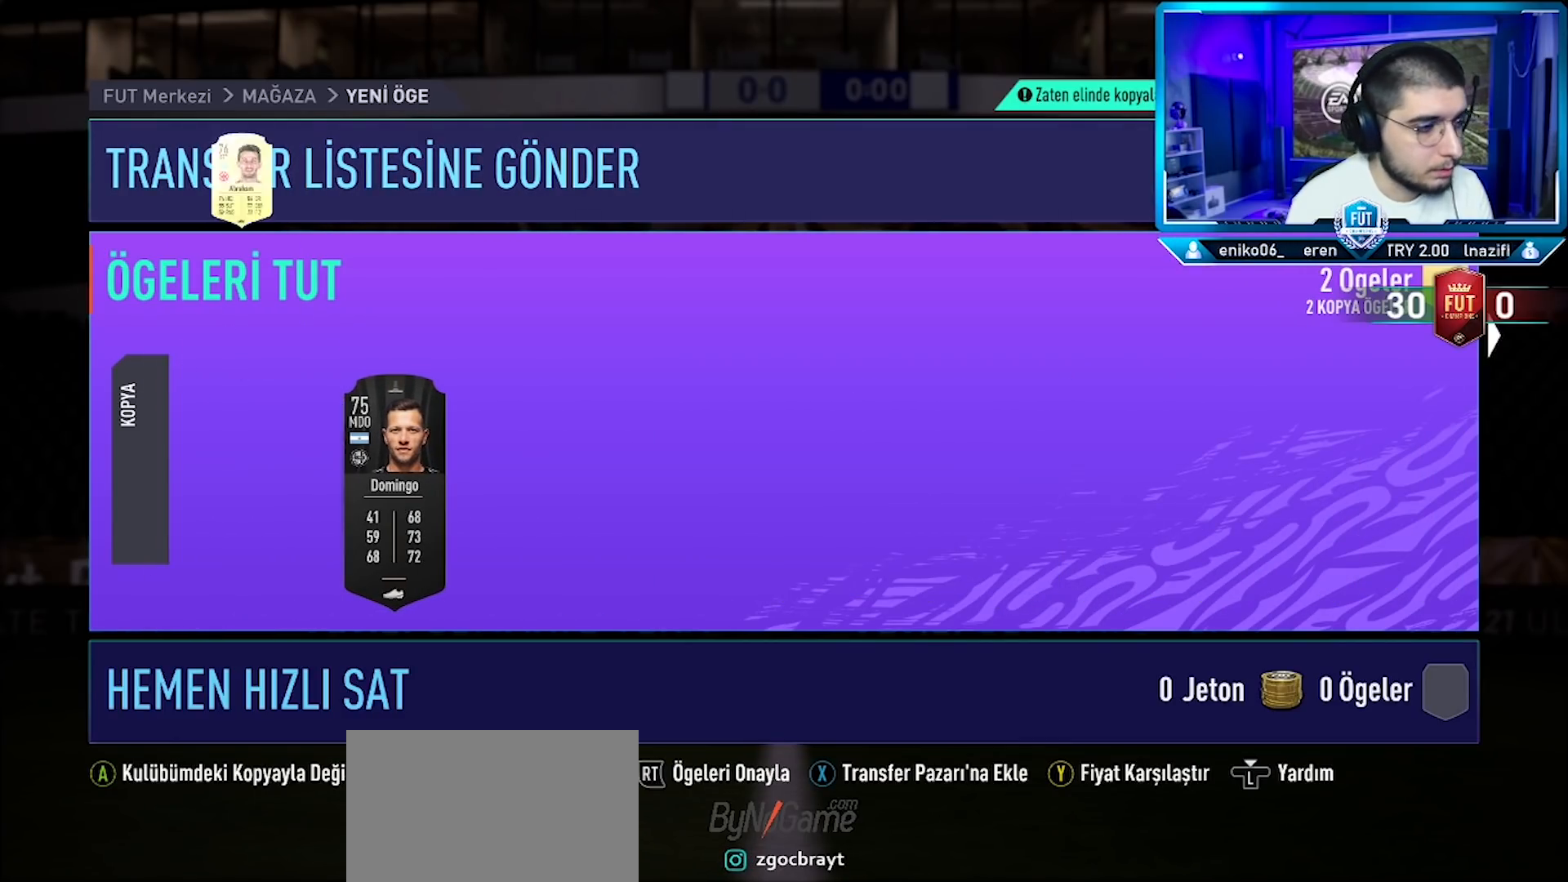
{"buttons": [], "left_stick": "center", "right_stick": "center", "events": [[300, "right_stick", "up"], [400, "right_stick", "center"]]}
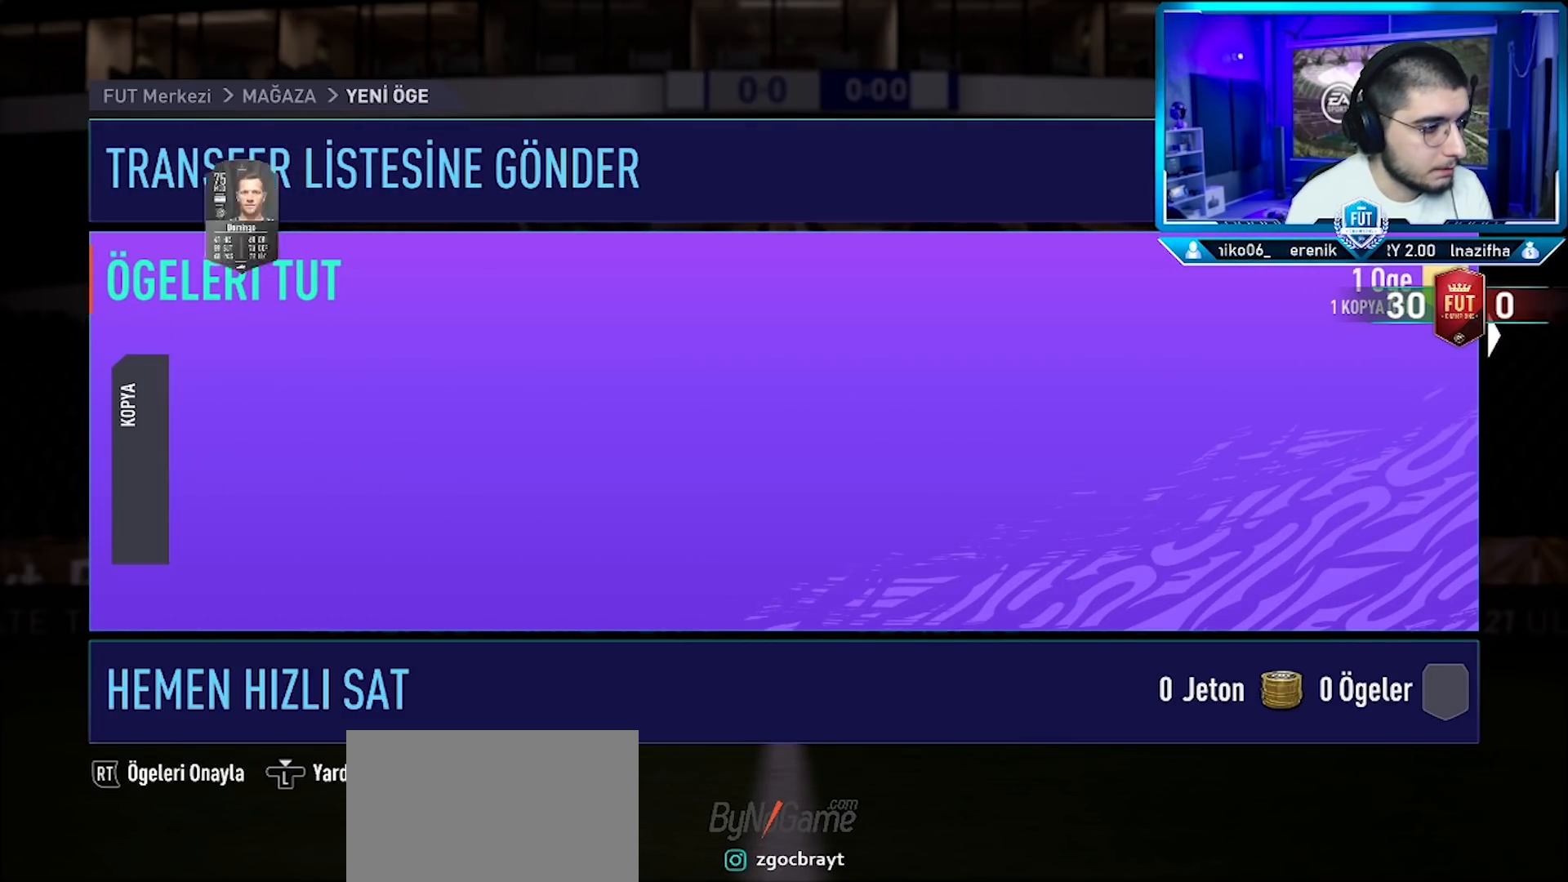
{"buttons": [], "left_stick": "center", "right_stick": "center", "events": [[251, "R2", "down"], [351, "R2", "up"]]}